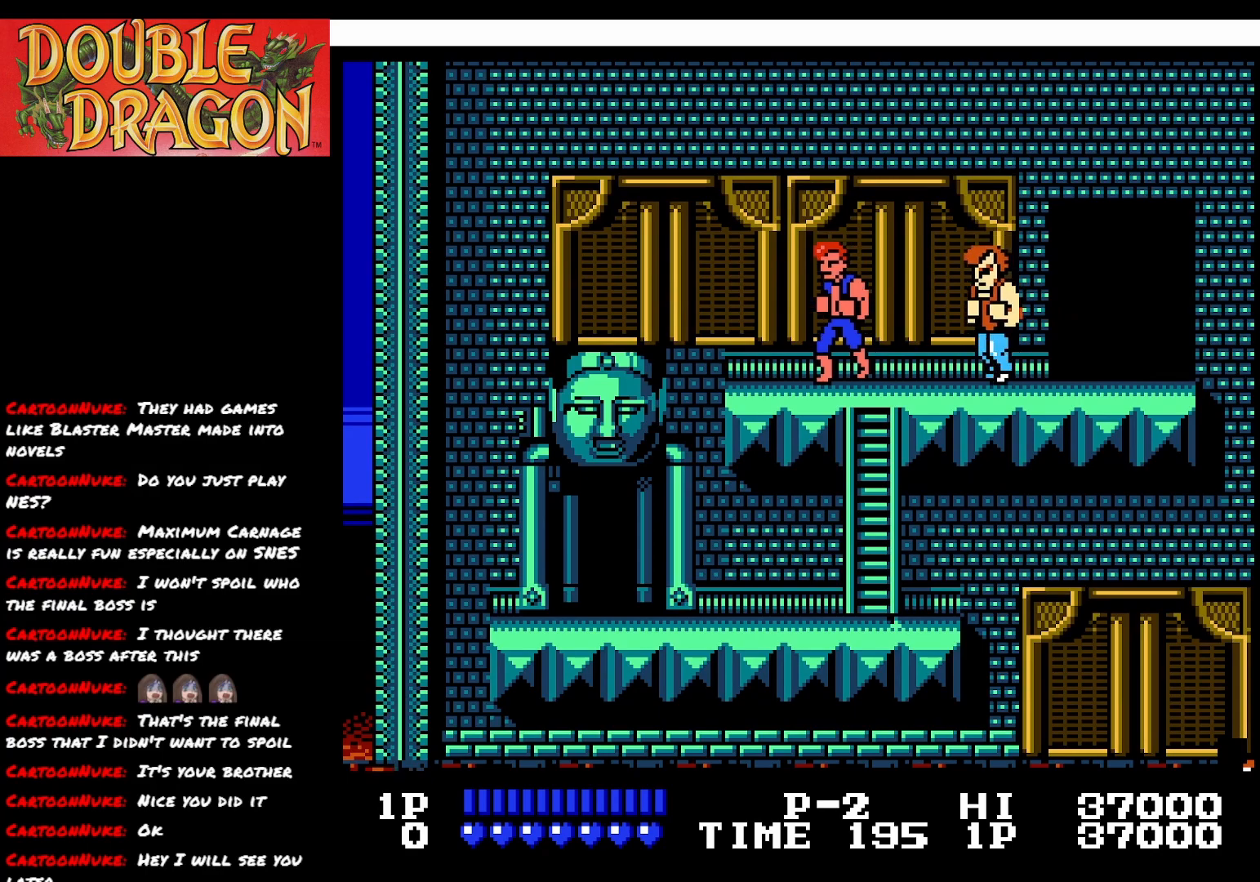
Gameplay with a controller (Xbox layout); each line is a JSON object with the inputs held at the frame after it. "events" lists button and stick changes between this image and that frame as [ms after this image, input, new state], when the widget could be followed in between. Not read: left_stick.
{"buttons": ["DPAD_RIGHT"], "right_stick": "center", "events": [[50, "DPAD_RIGHT", "down"], [150, "A", "down"], [150, "X", "down"], [284, "A", "up"], [284, "X", "up"], [334, "A", "down"], [334, "X", "down"], [451, "A", "up"], [451, "X", "up"]]}
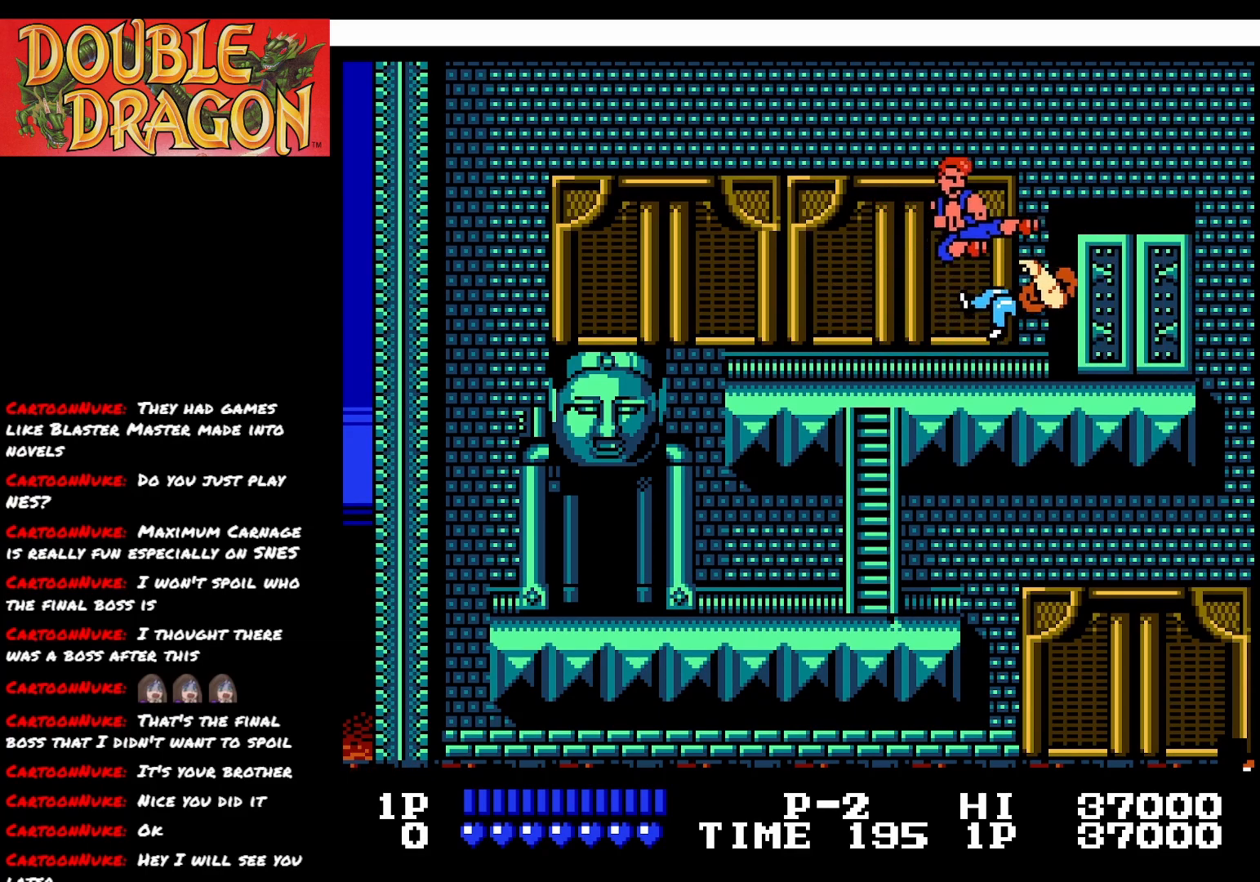
{"buttons": ["DPAD_RIGHT"], "right_stick": "center", "events": [[166, "DPAD_RIGHT", "up"], [333, "DPAD_RIGHT", "down"]]}
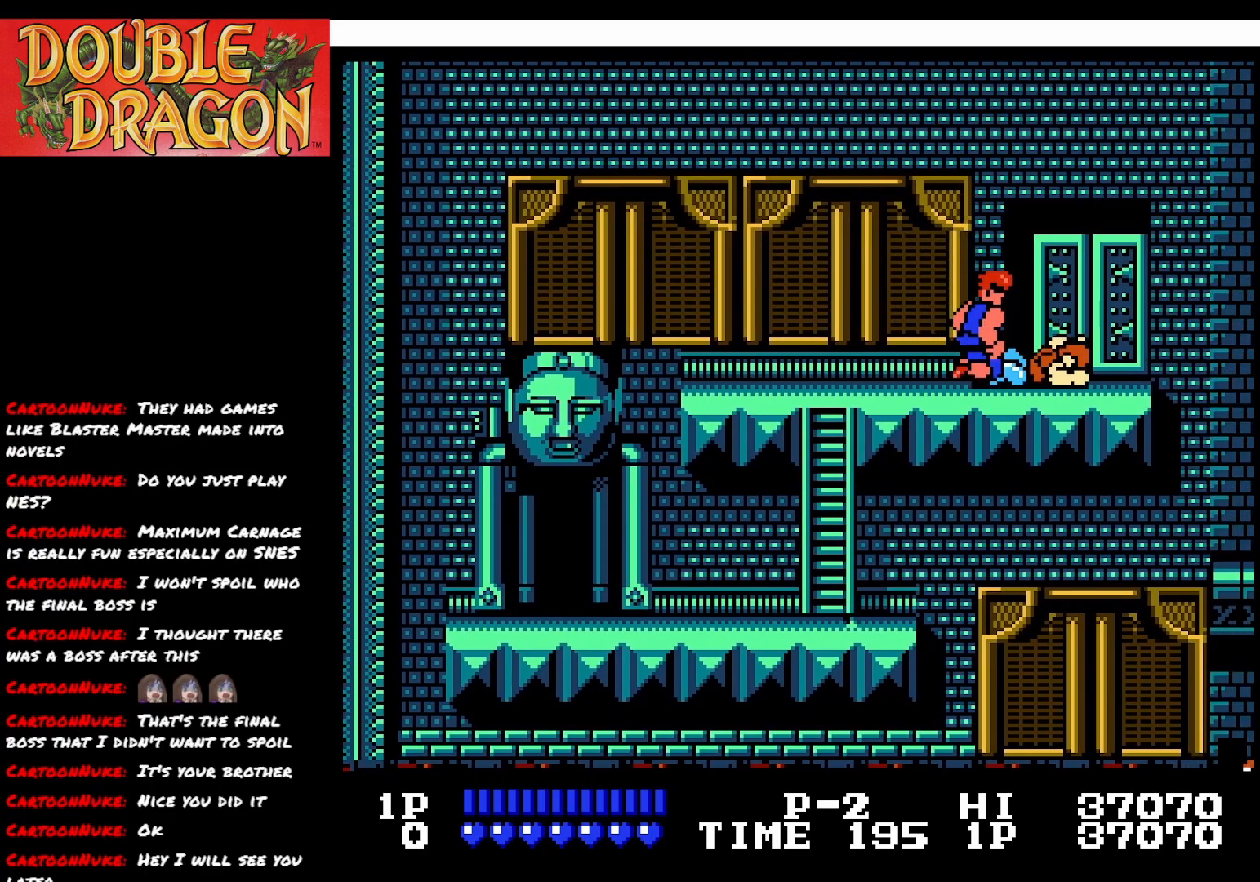
{"buttons": ["DPAD_RIGHT"], "right_stick": "center", "events": []}
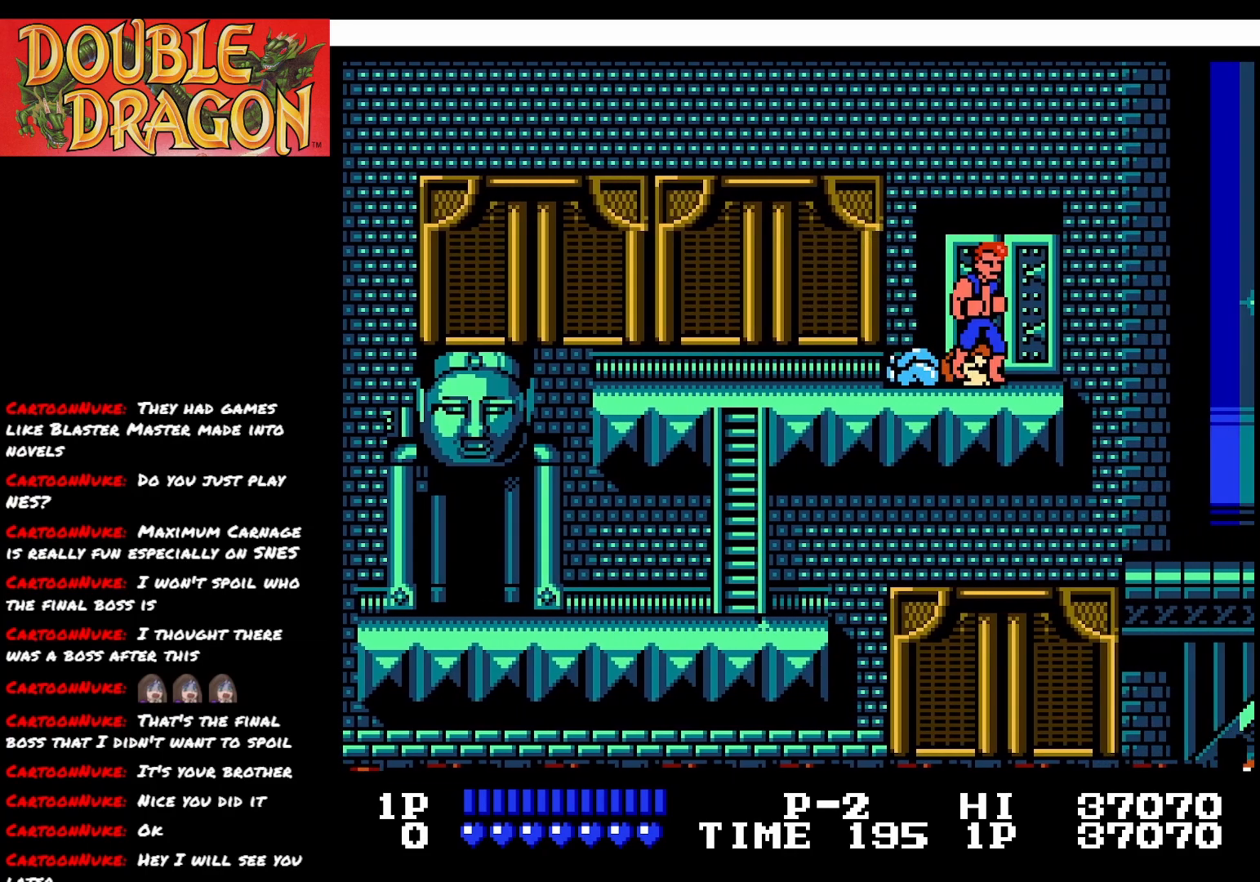
{"buttons": ["DPAD_RIGHT"], "right_stick": "center", "events": [[133, "A", "down"], [133, "X", "down"], [233, "A", "up"], [233, "X", "up"]]}
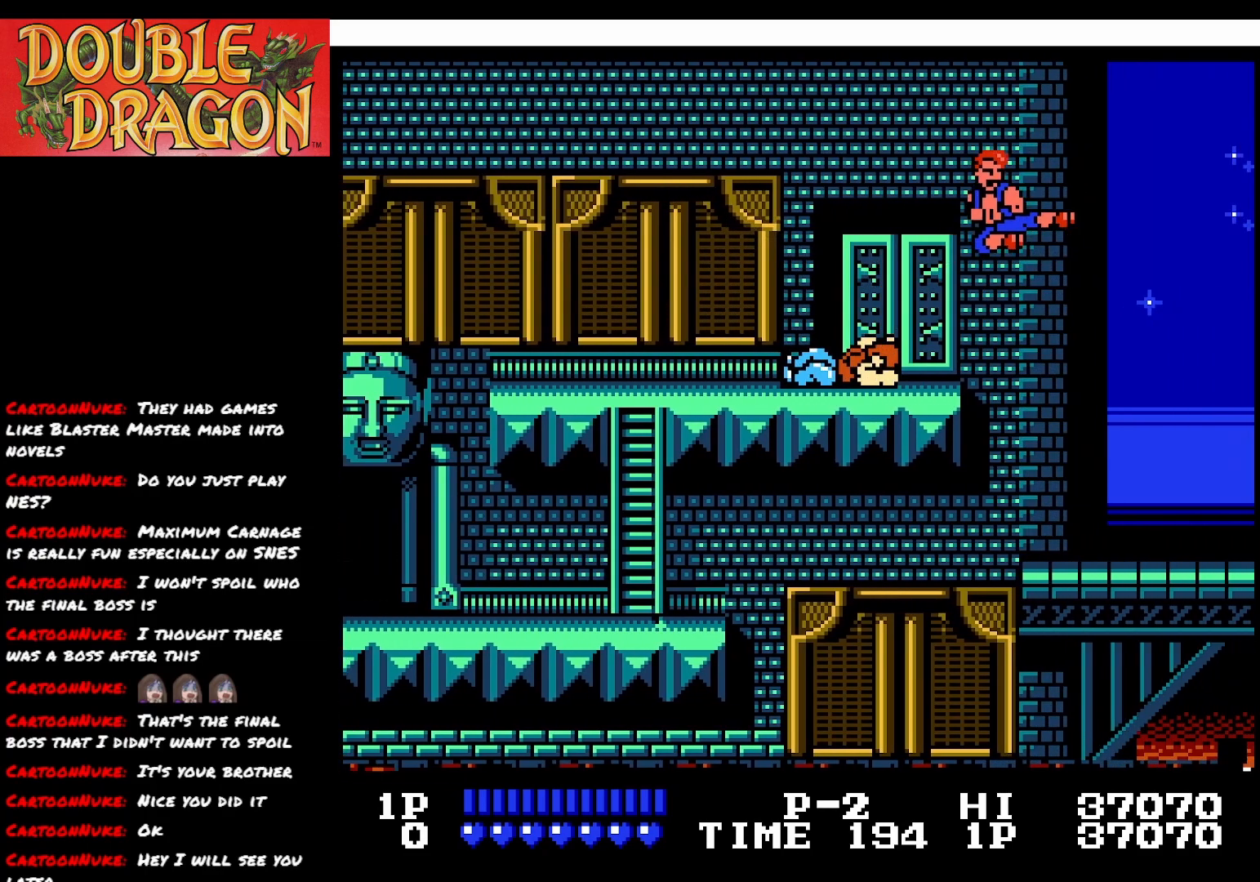
{"buttons": ["DPAD_RIGHT"], "right_stick": "center", "events": []}
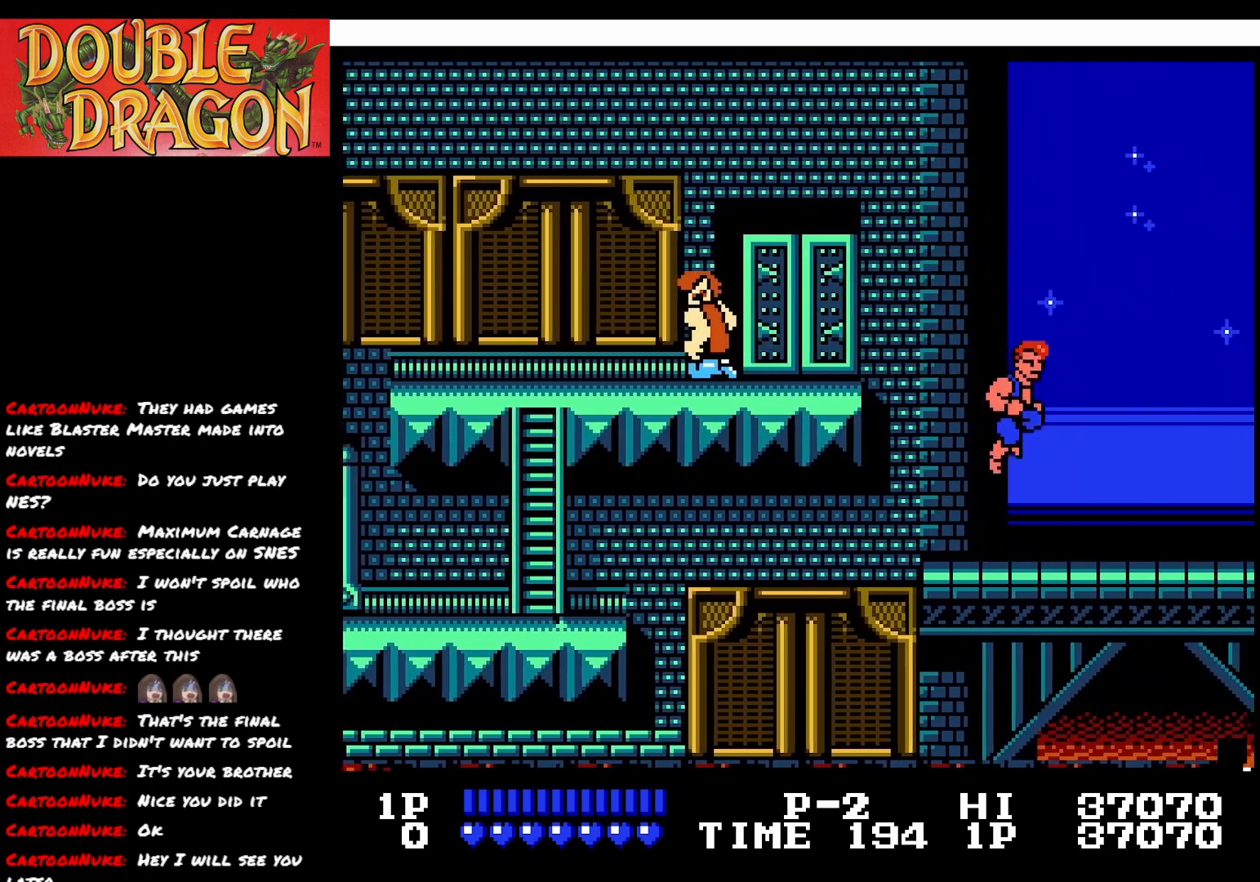
{"buttons": ["DPAD_RIGHT"], "right_stick": "center", "events": []}
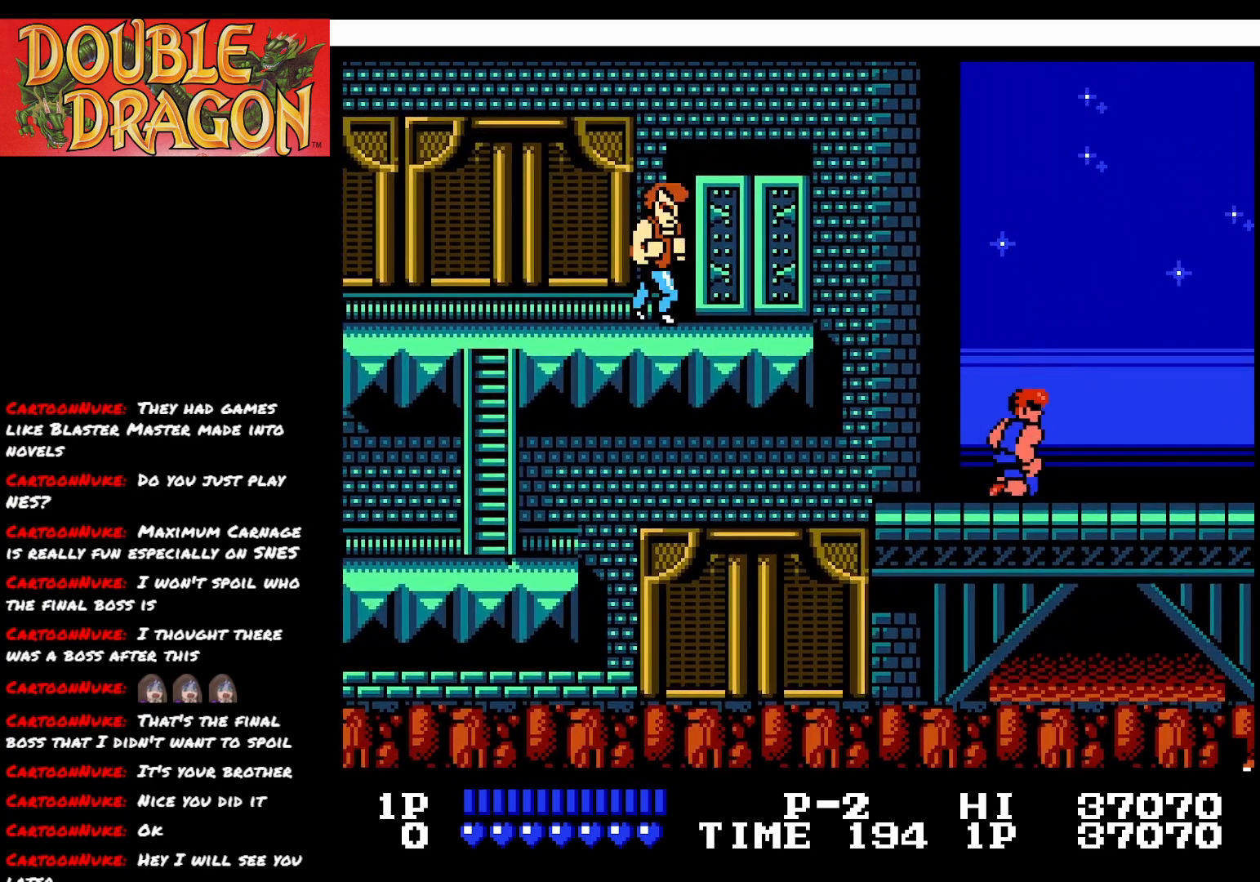
{"buttons": ["DPAD_RIGHT"], "right_stick": "center", "events": []}
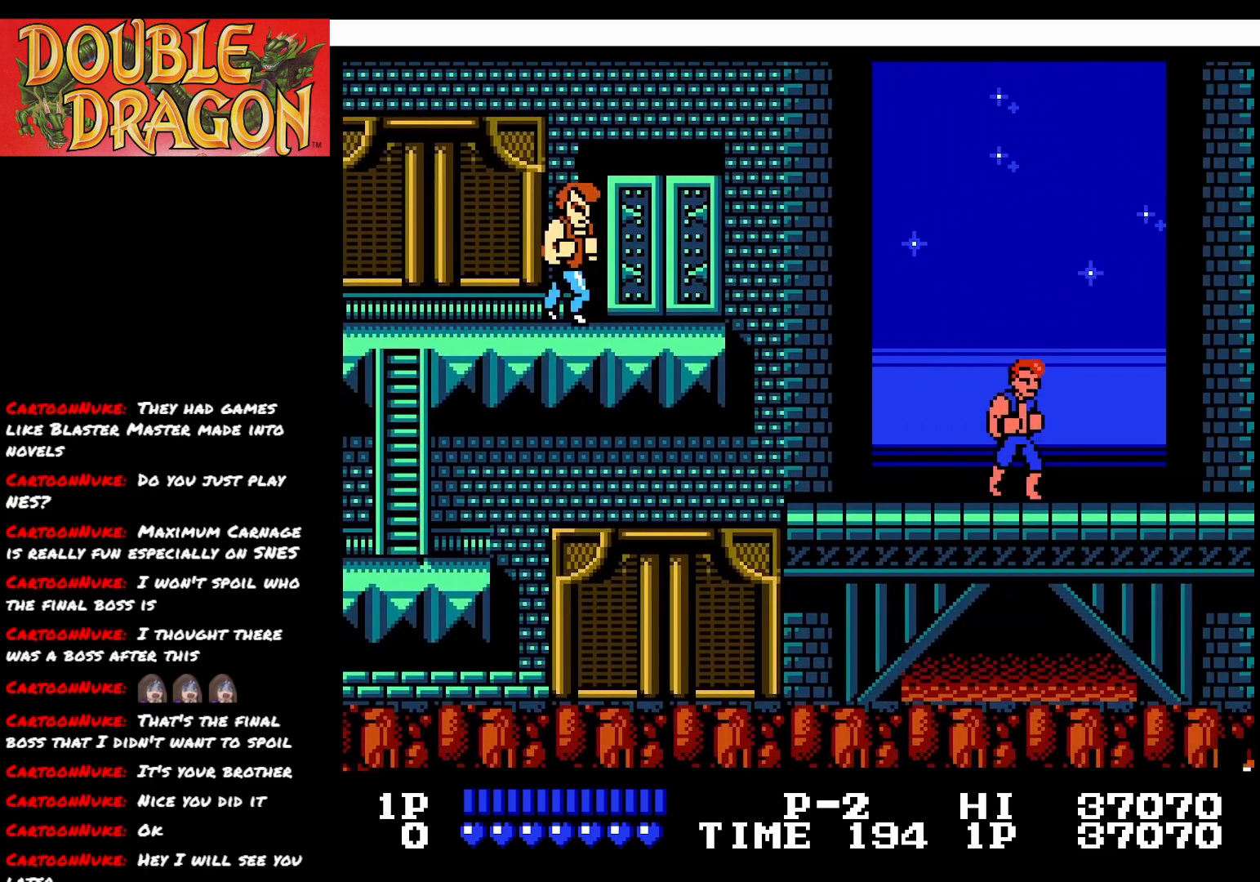
{"buttons": ["DPAD_RIGHT"], "right_stick": "center", "events": []}
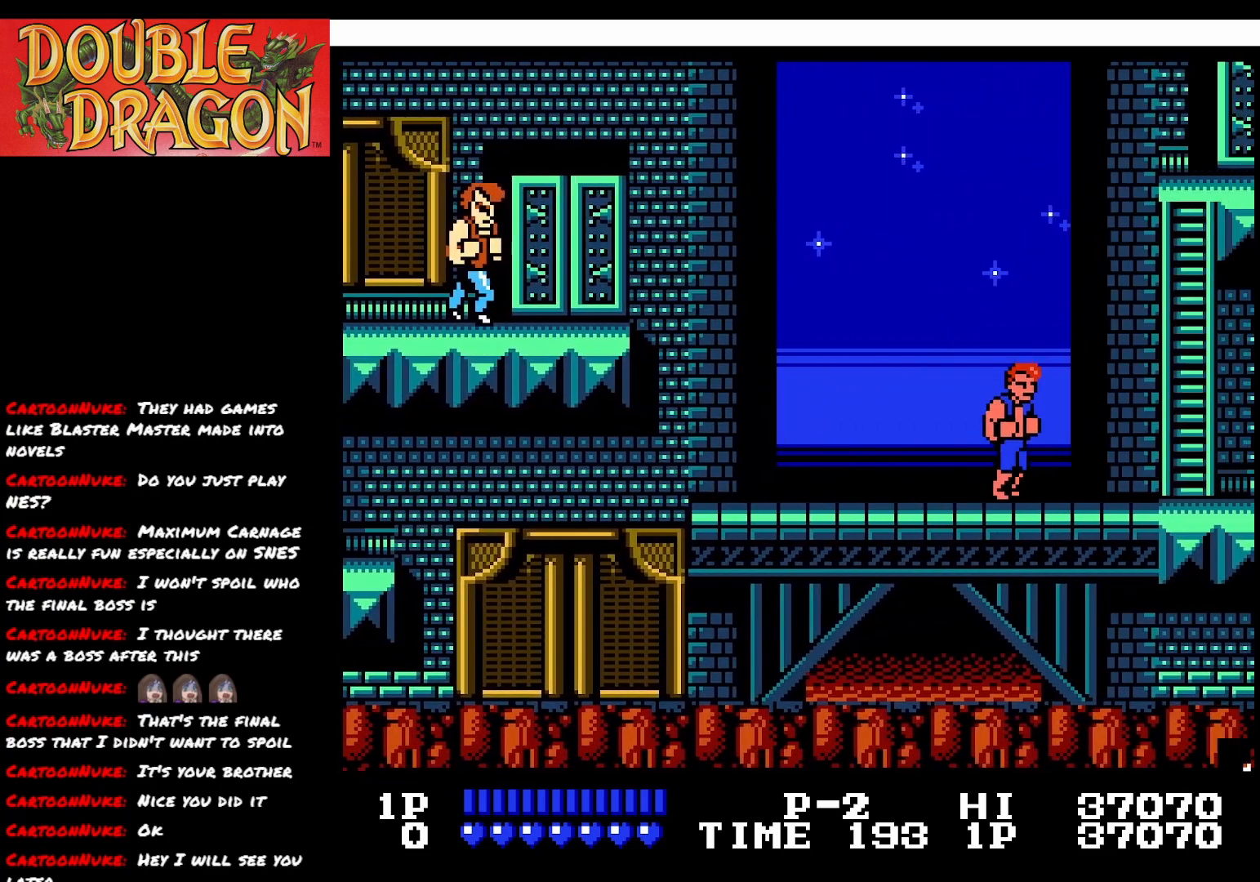
{"buttons": ["DPAD_RIGHT"], "right_stick": "center", "events": []}
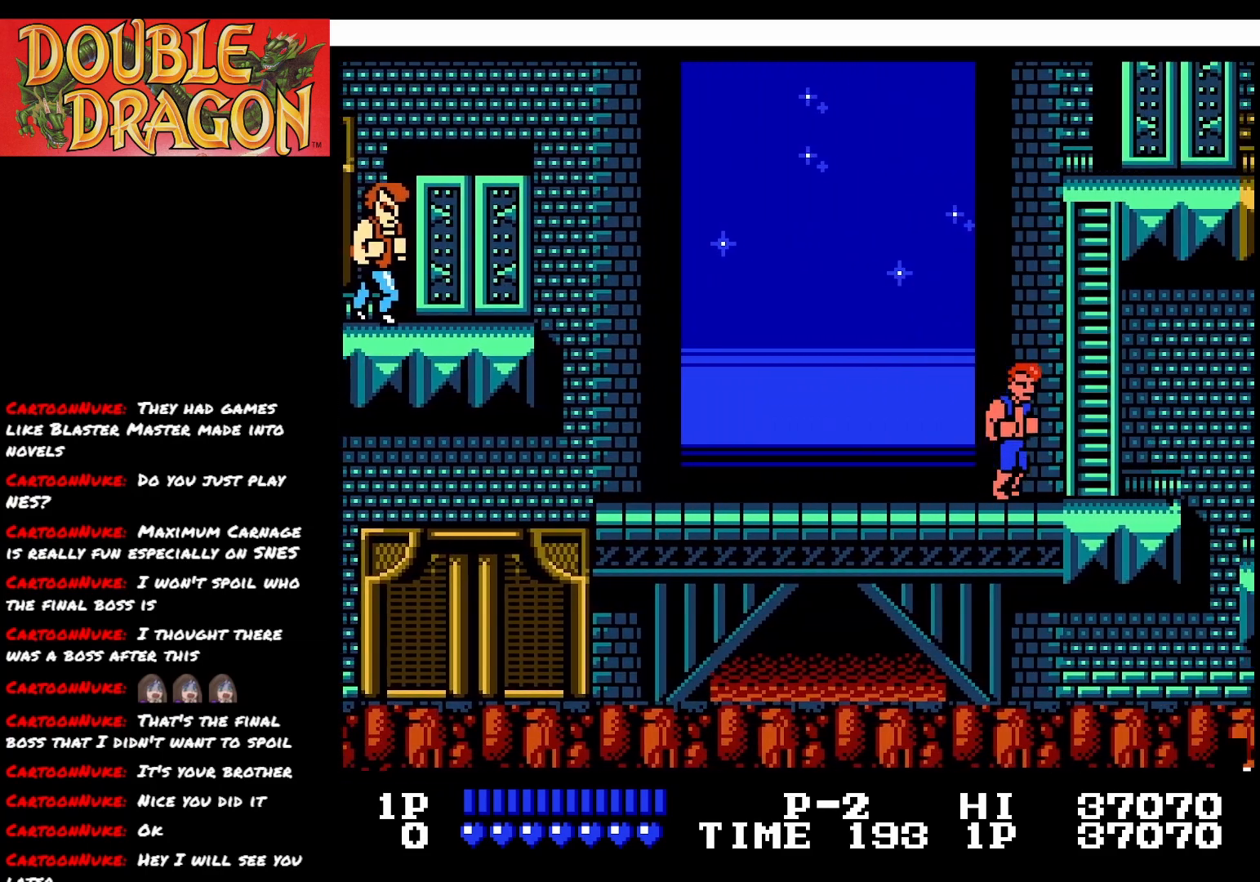
{"buttons": ["DPAD_UP"], "right_stick": "center", "events": [[333, "DPAD_RIGHT", "up"], [383, "DPAD_UP", "down"]]}
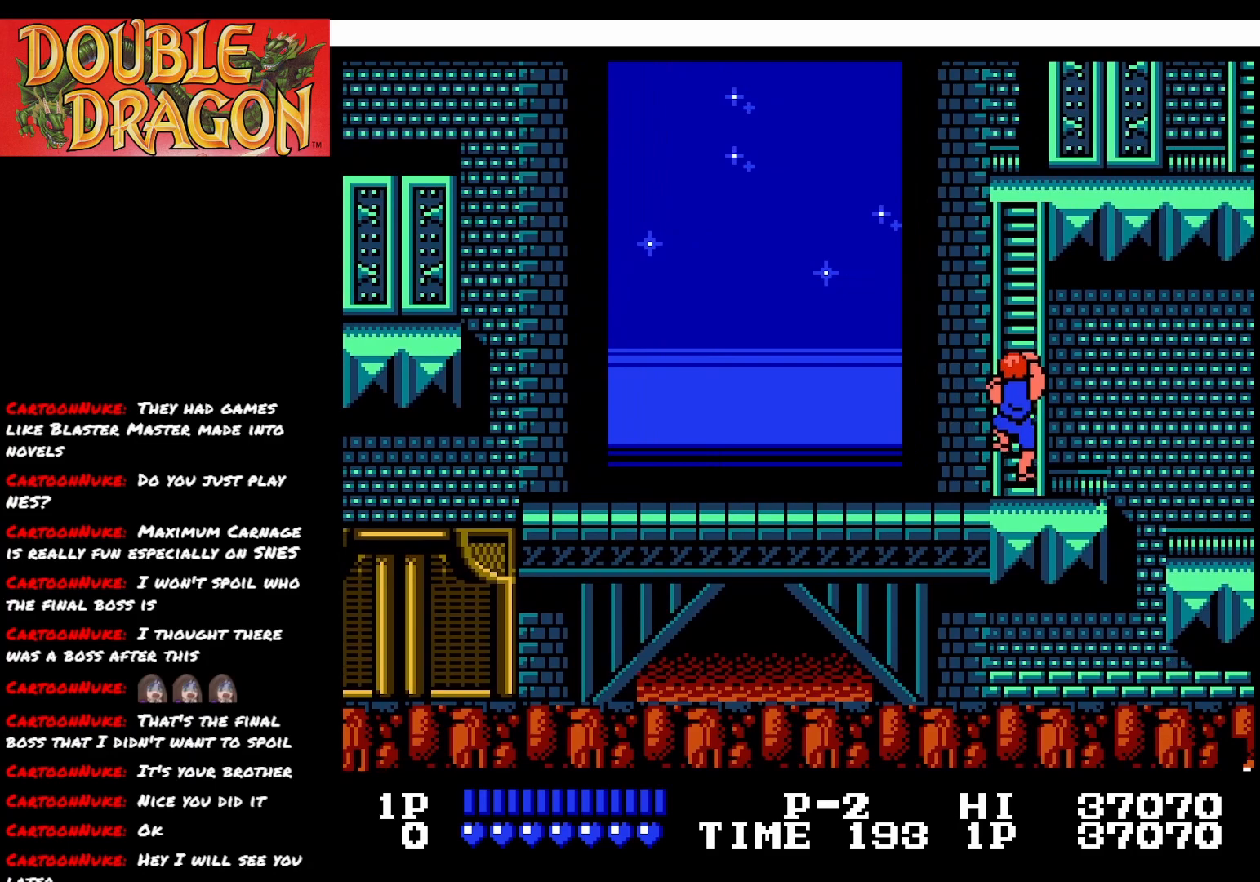
{"buttons": ["DPAD_UP"], "right_stick": "center", "events": []}
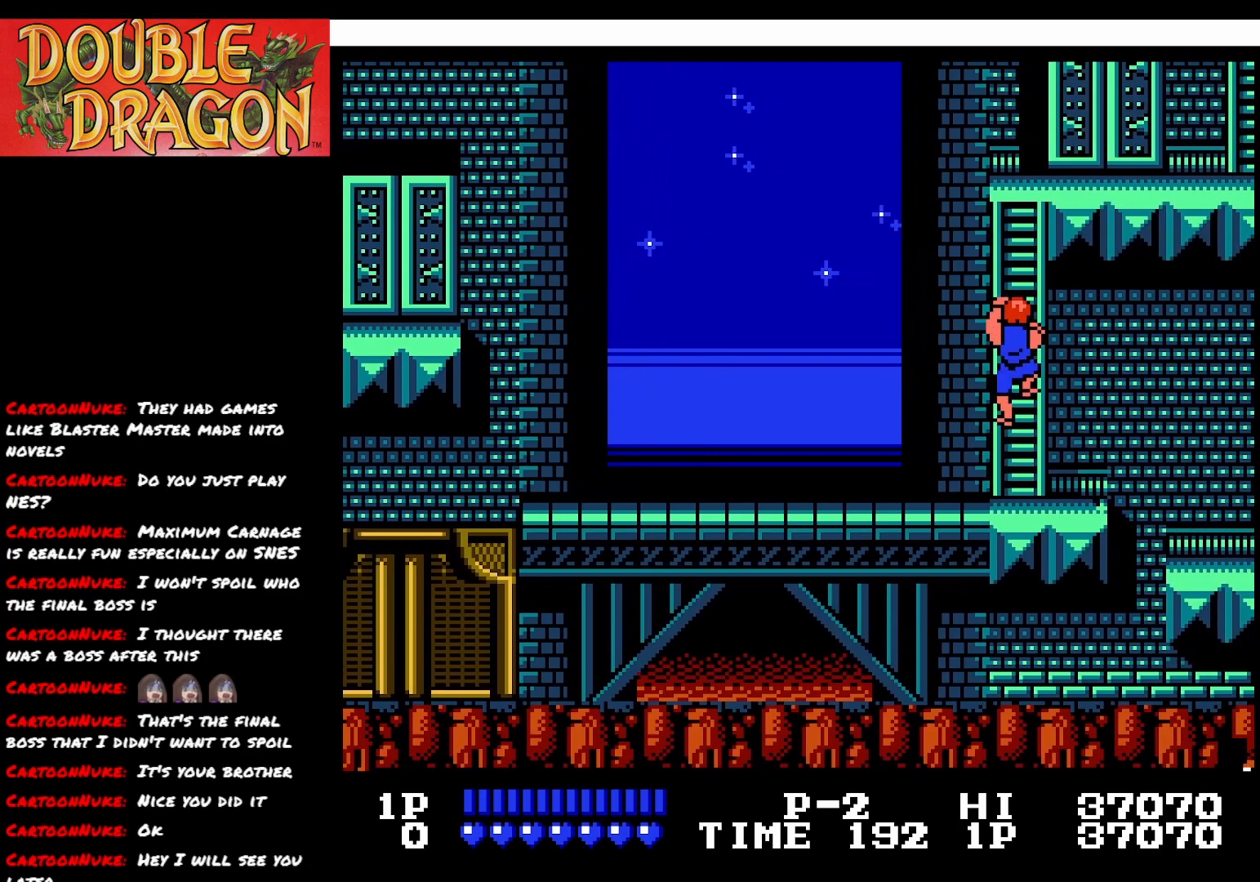
{"buttons": ["DPAD_UP"], "right_stick": "center", "events": []}
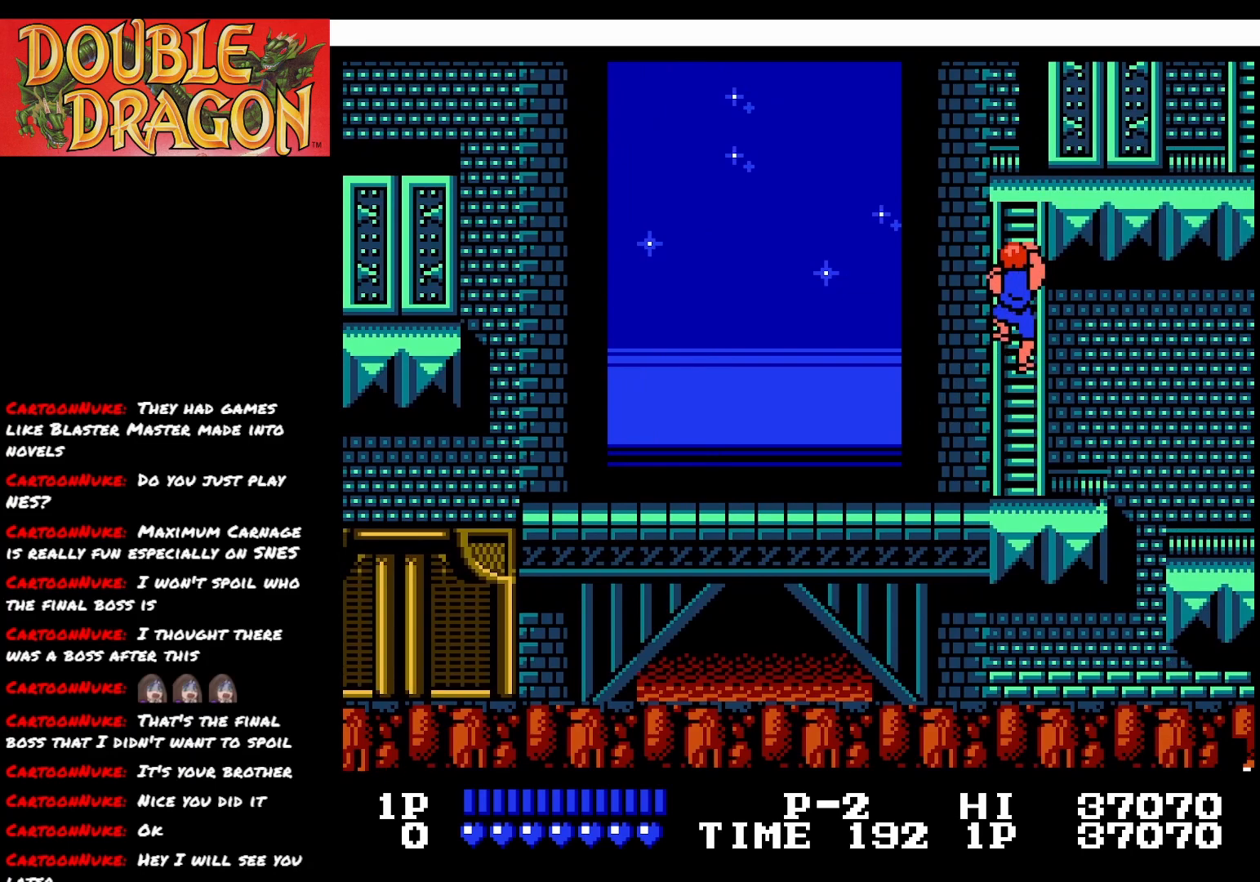
{"buttons": ["DPAD_UP"], "right_stick": "center", "events": []}
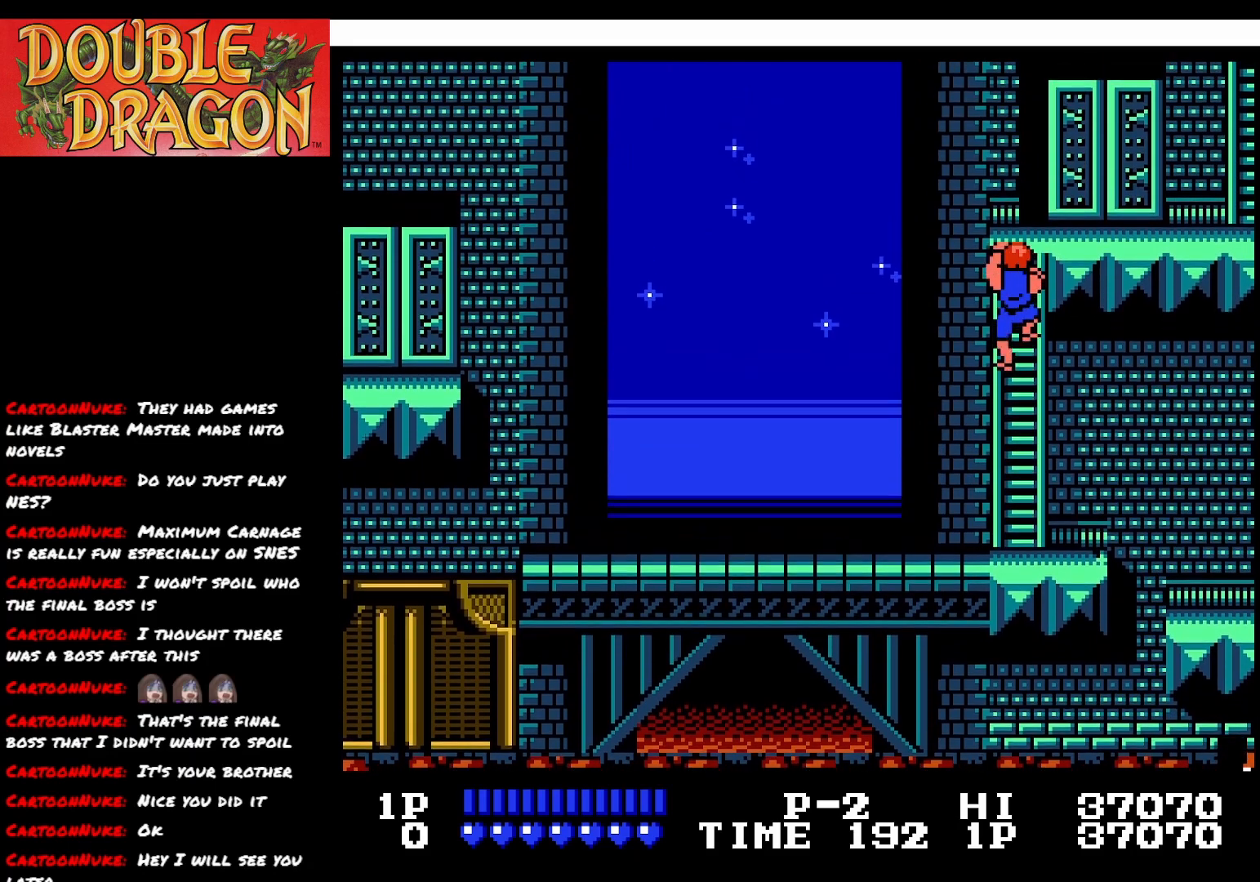
{"buttons": ["DPAD_UP"], "right_stick": "center", "events": []}
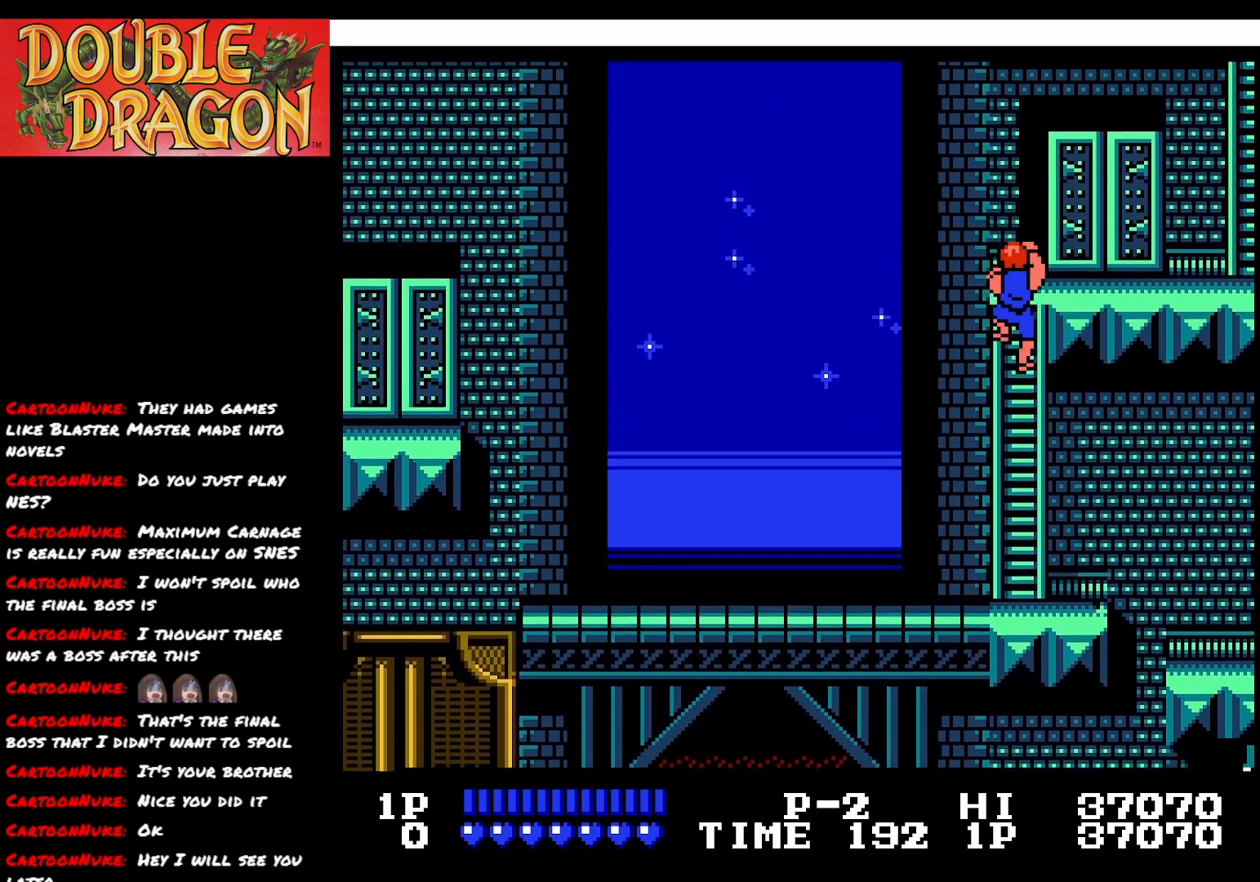
{"buttons": ["DPAD_UP"], "right_stick": "center", "events": []}
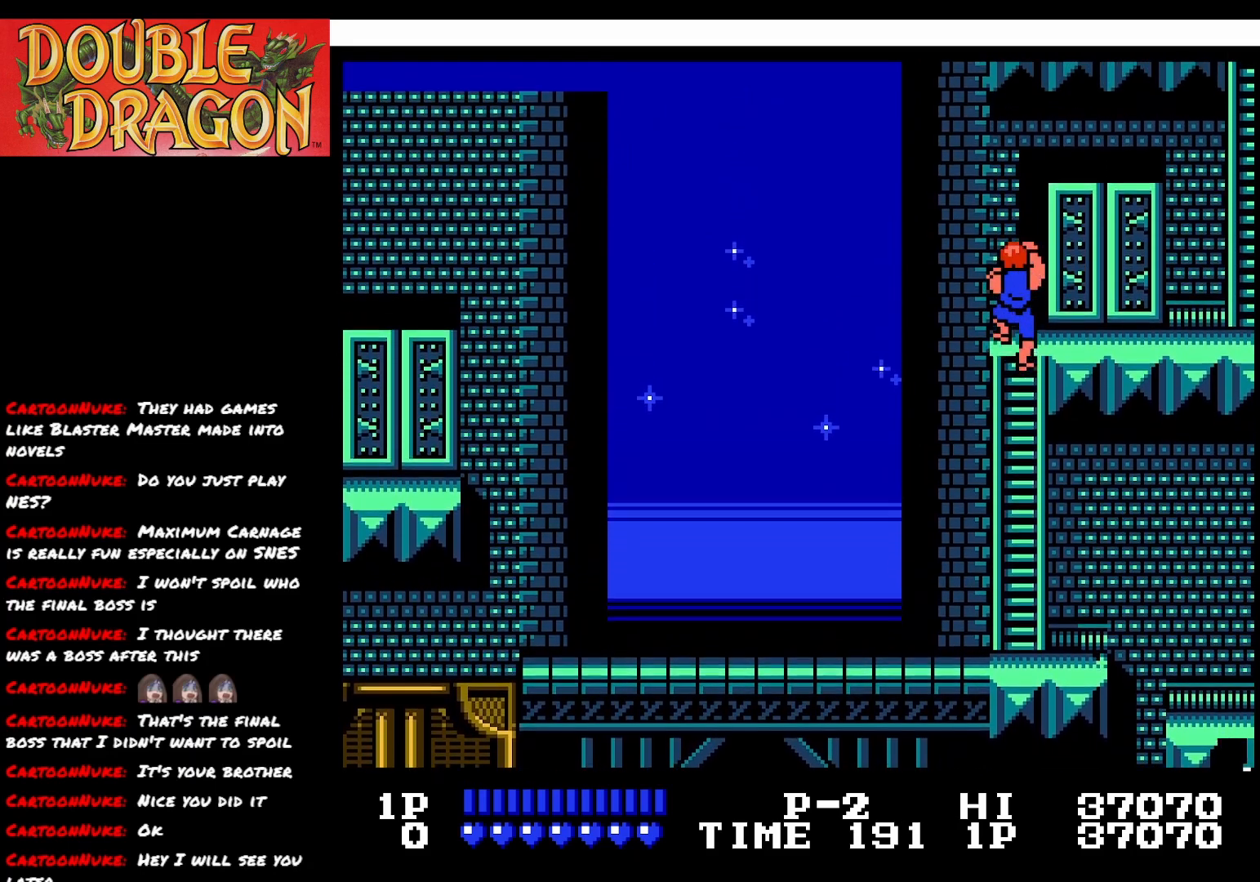
{"buttons": ["DPAD_UP"], "right_stick": "center", "events": []}
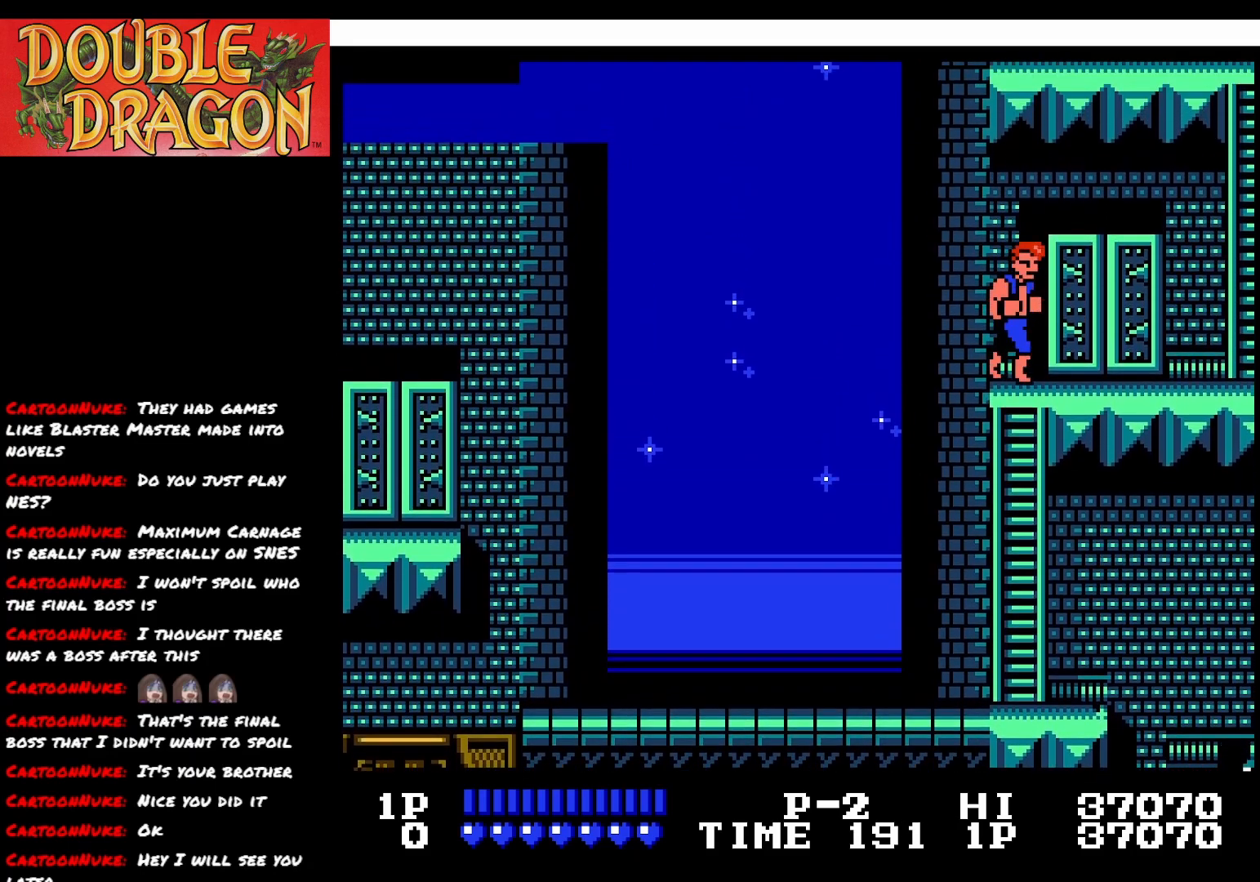
{"buttons": ["DPAD_RIGHT"], "right_stick": "center", "events": [[17, "DPAD_UP", "up"], [33, "DPAD_RIGHT", "down"]]}
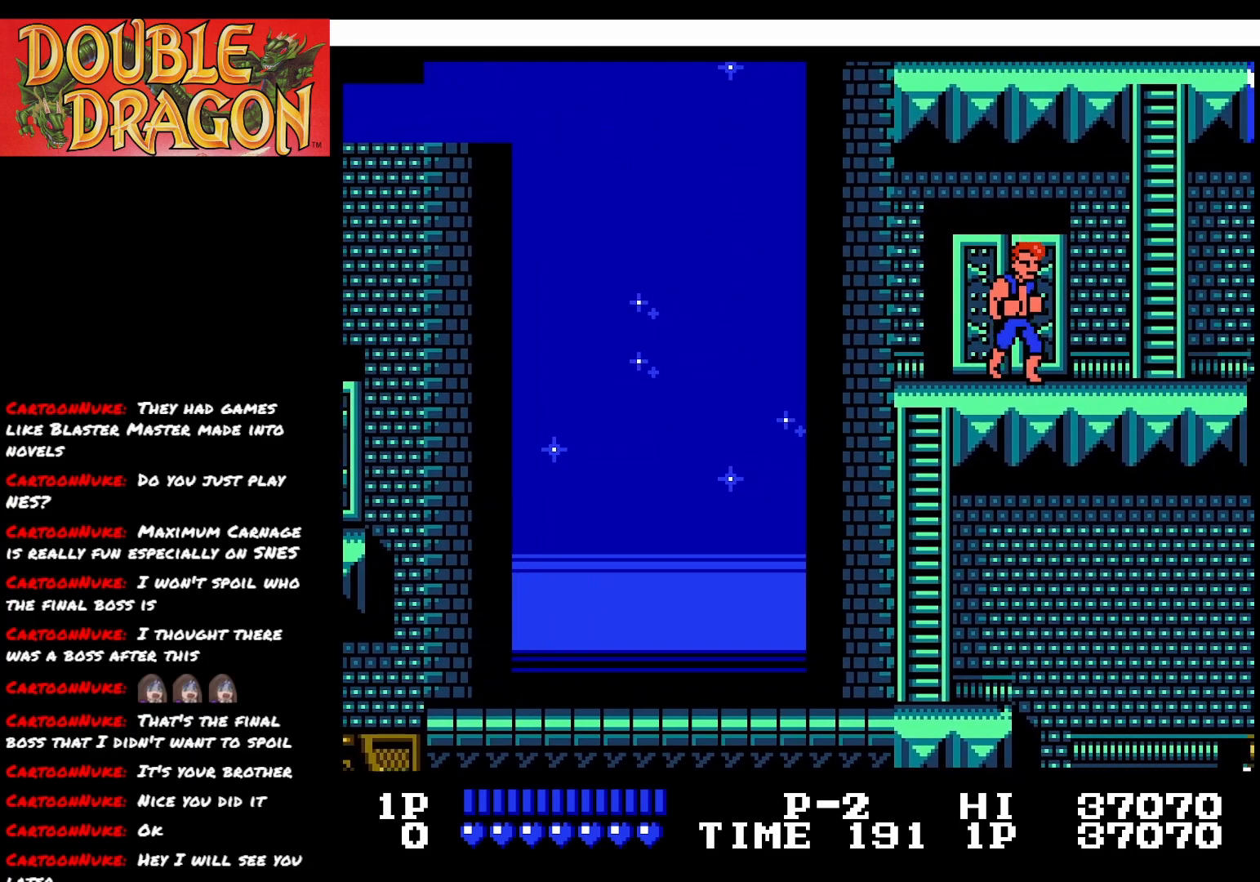
{"buttons": ["DPAD_RIGHT"], "right_stick": "center", "events": []}
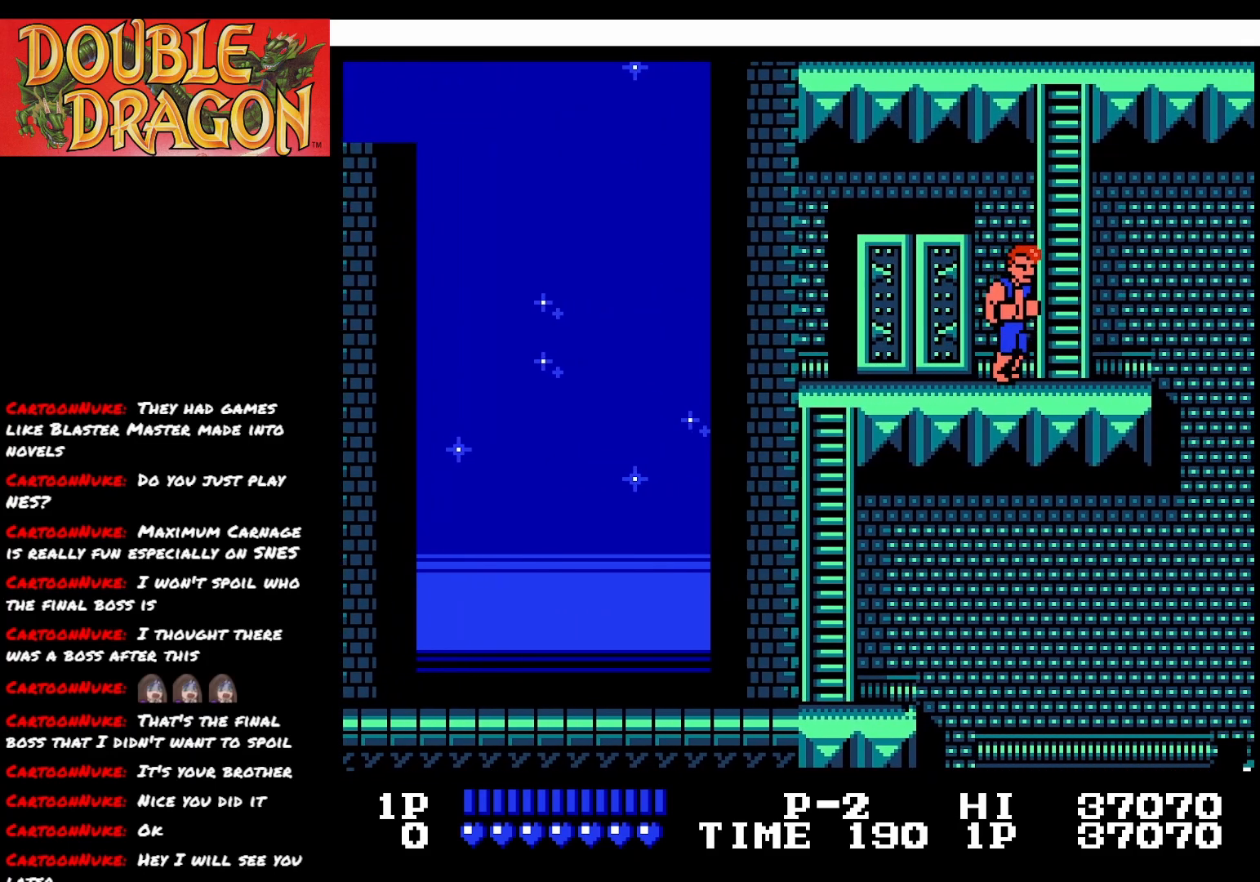
{"buttons": ["DPAD_UP"], "right_stick": "center", "events": [[200, "DPAD_RIGHT", "up"], [200, "DPAD_UP", "down"]]}
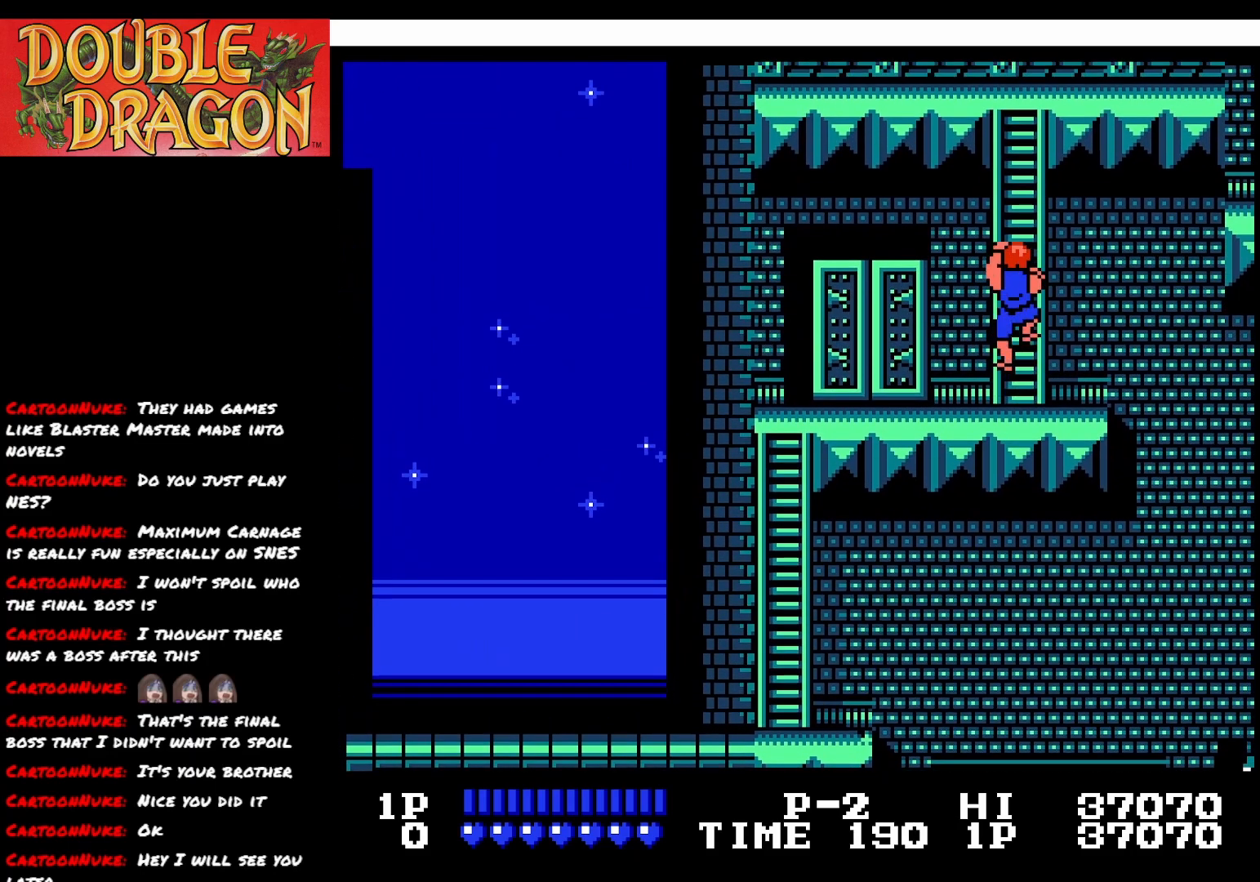
{"buttons": ["DPAD_UP"], "right_stick": "center", "events": []}
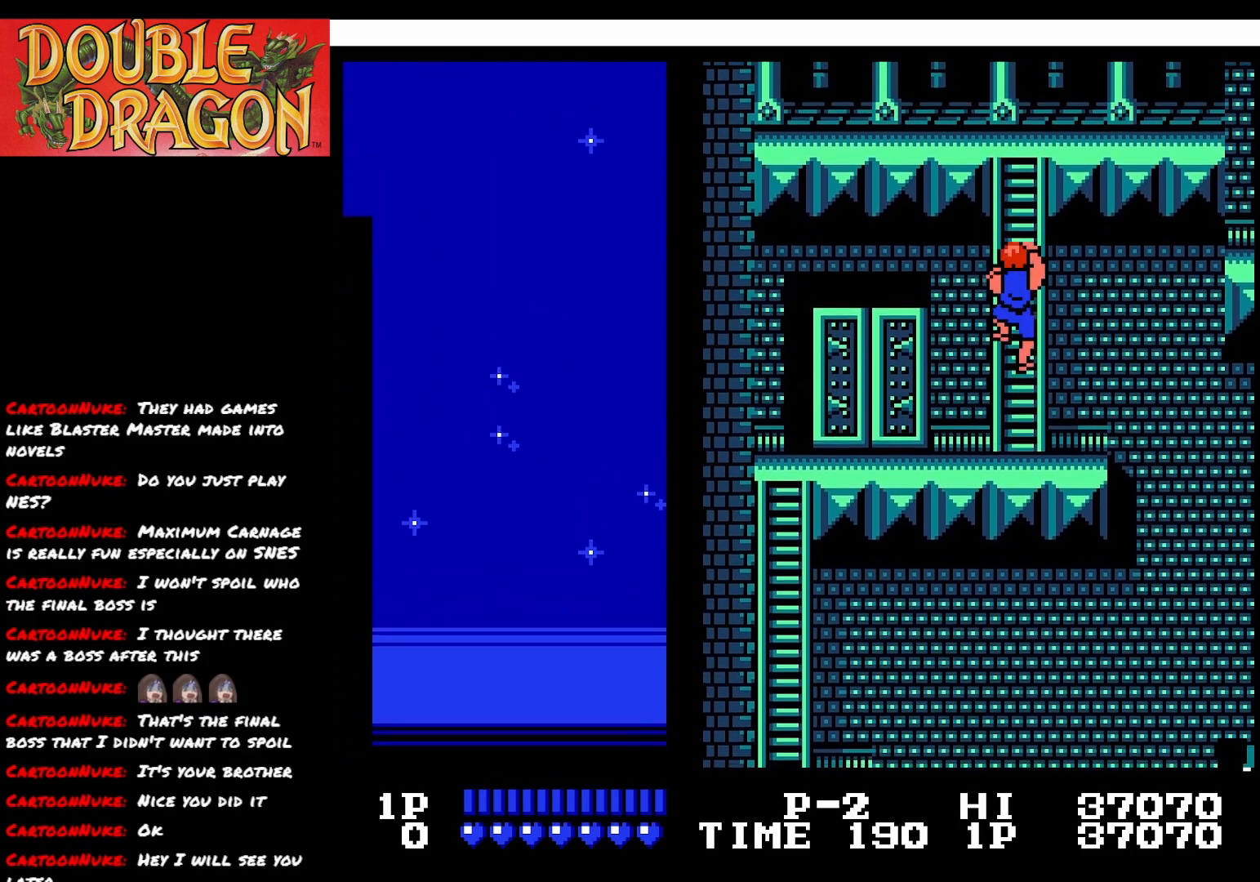
{"buttons": ["DPAD_UP"], "right_stick": "center", "events": []}
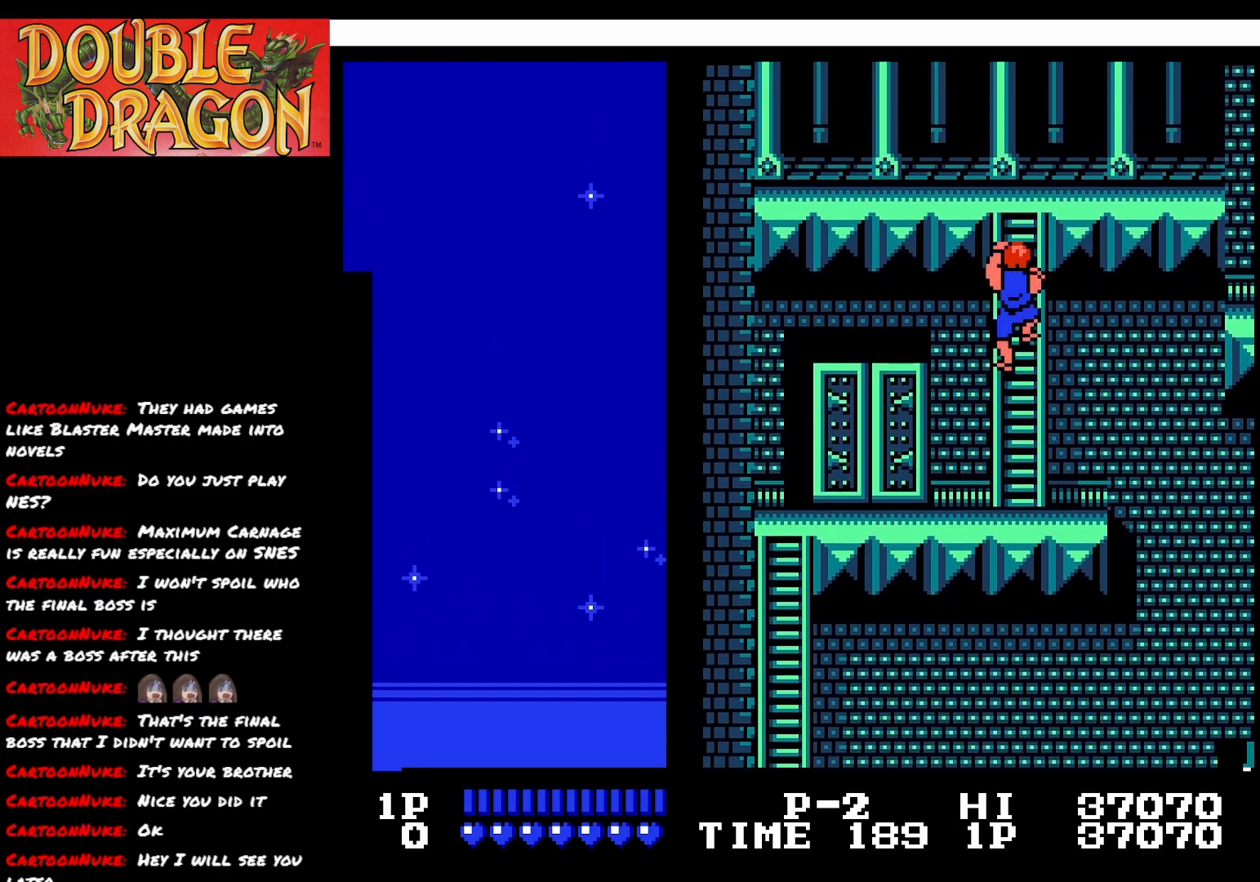
{"buttons": ["DPAD_UP"], "right_stick": "center", "events": []}
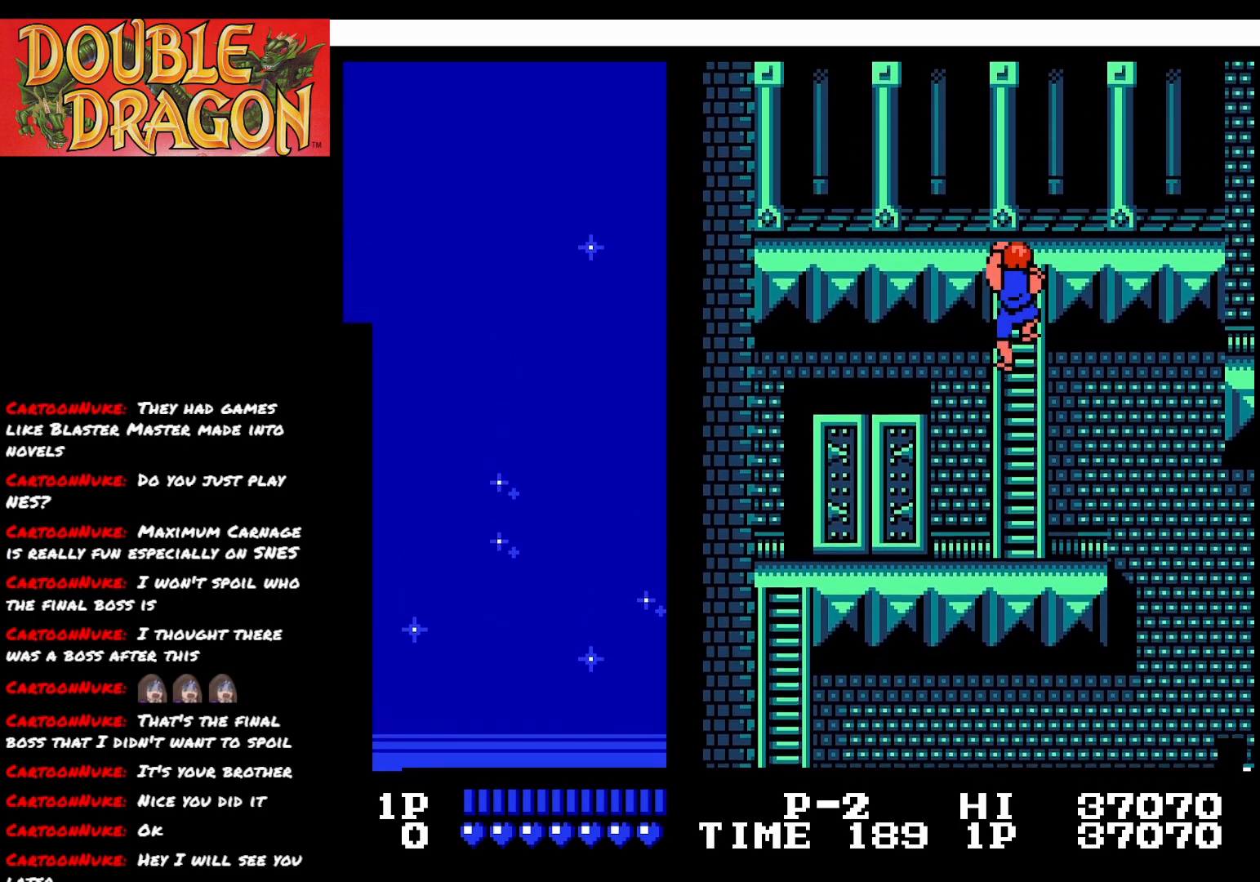
{"buttons": ["DPAD_UP"], "right_stick": "center", "events": []}
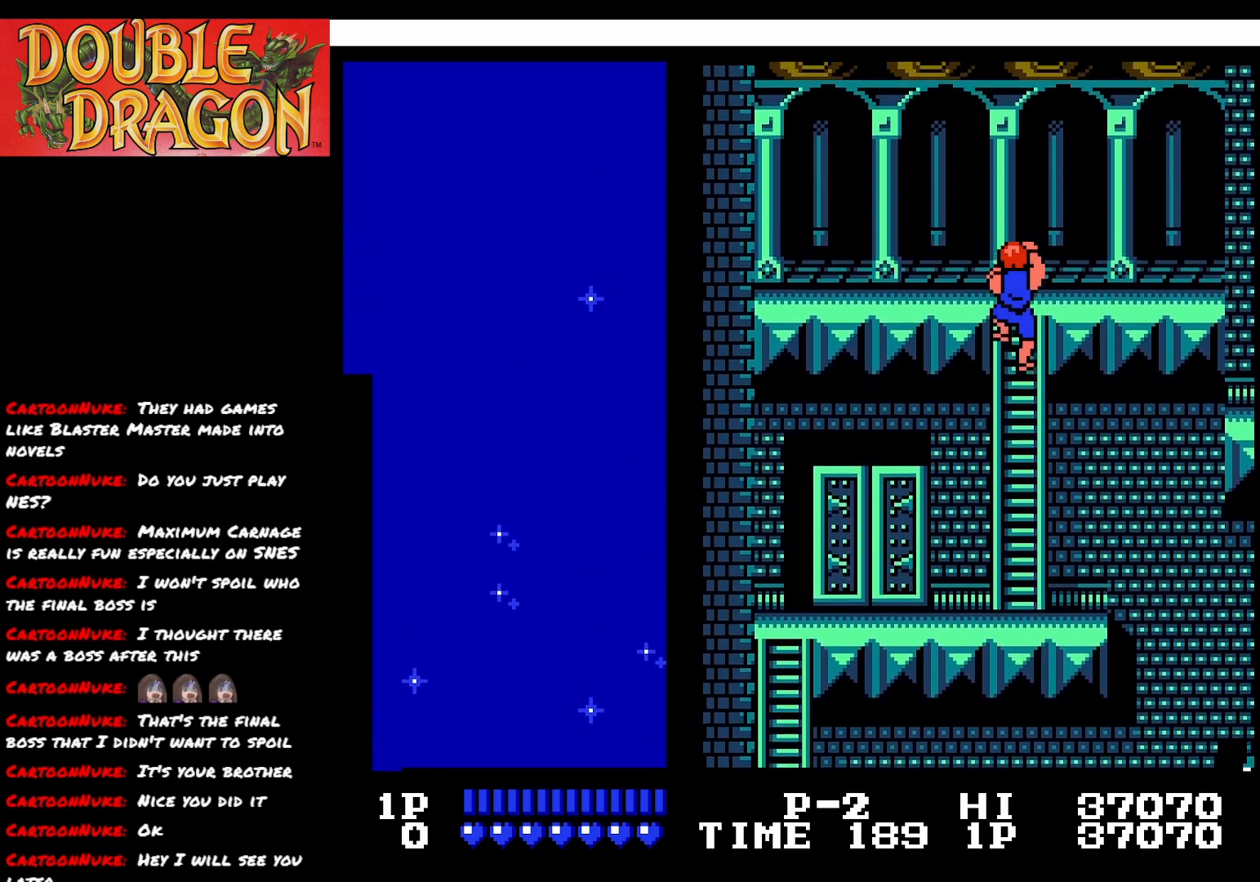
{"buttons": ["DPAD_UP"], "right_stick": "center", "events": []}
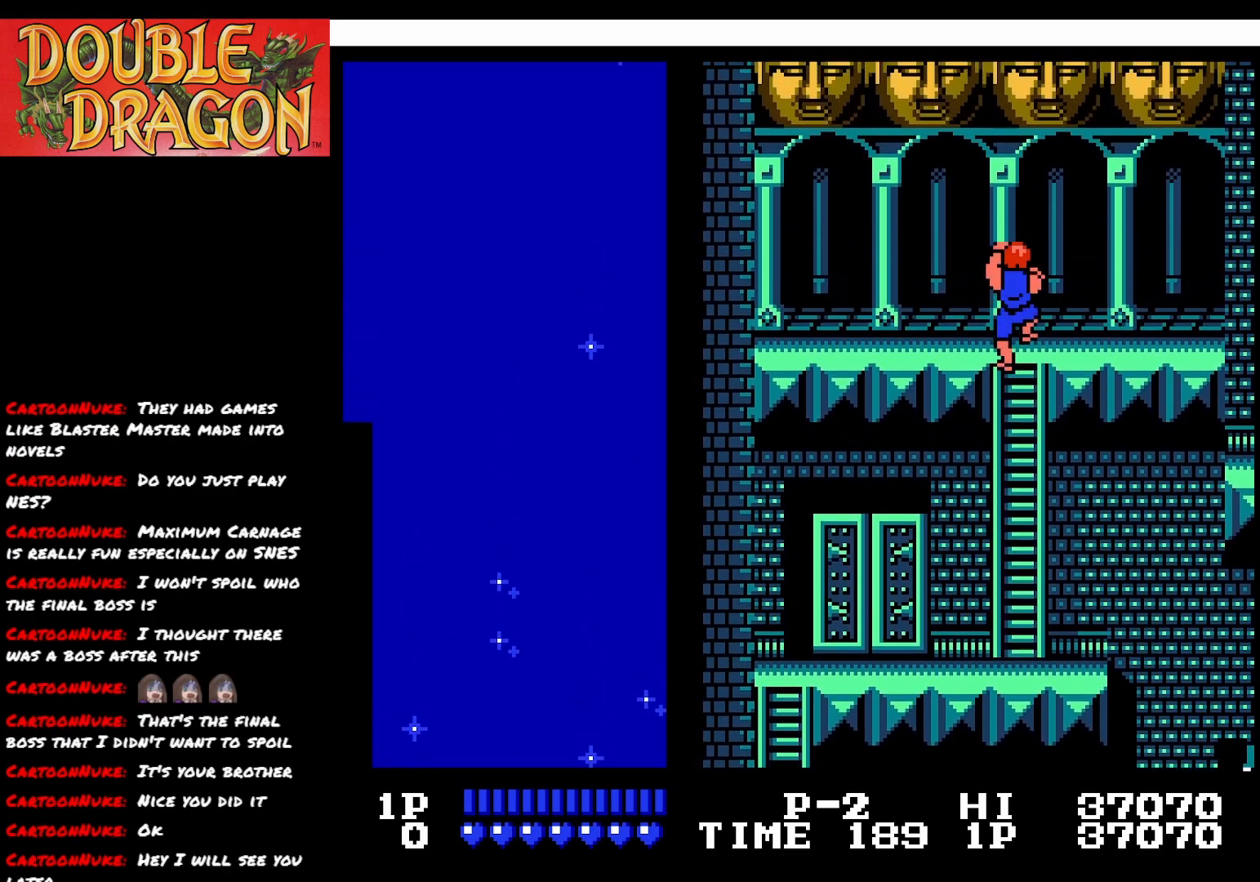
{"buttons": [], "right_stick": "center", "events": [[384, "DPAD_UP", "up"]]}
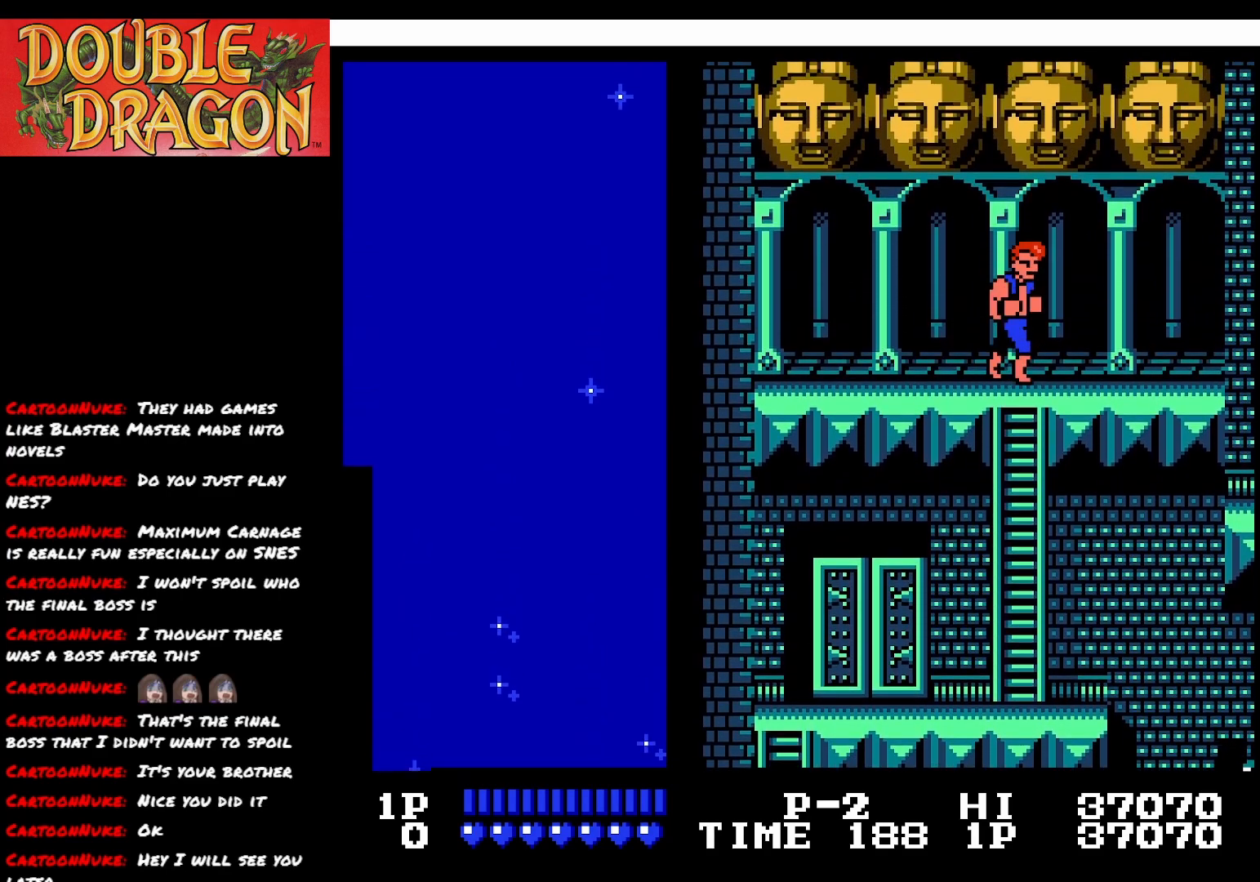
{"buttons": ["DPAD_RIGHT"], "right_stick": "center", "events": [[33, "DPAD_RIGHT", "down"]]}
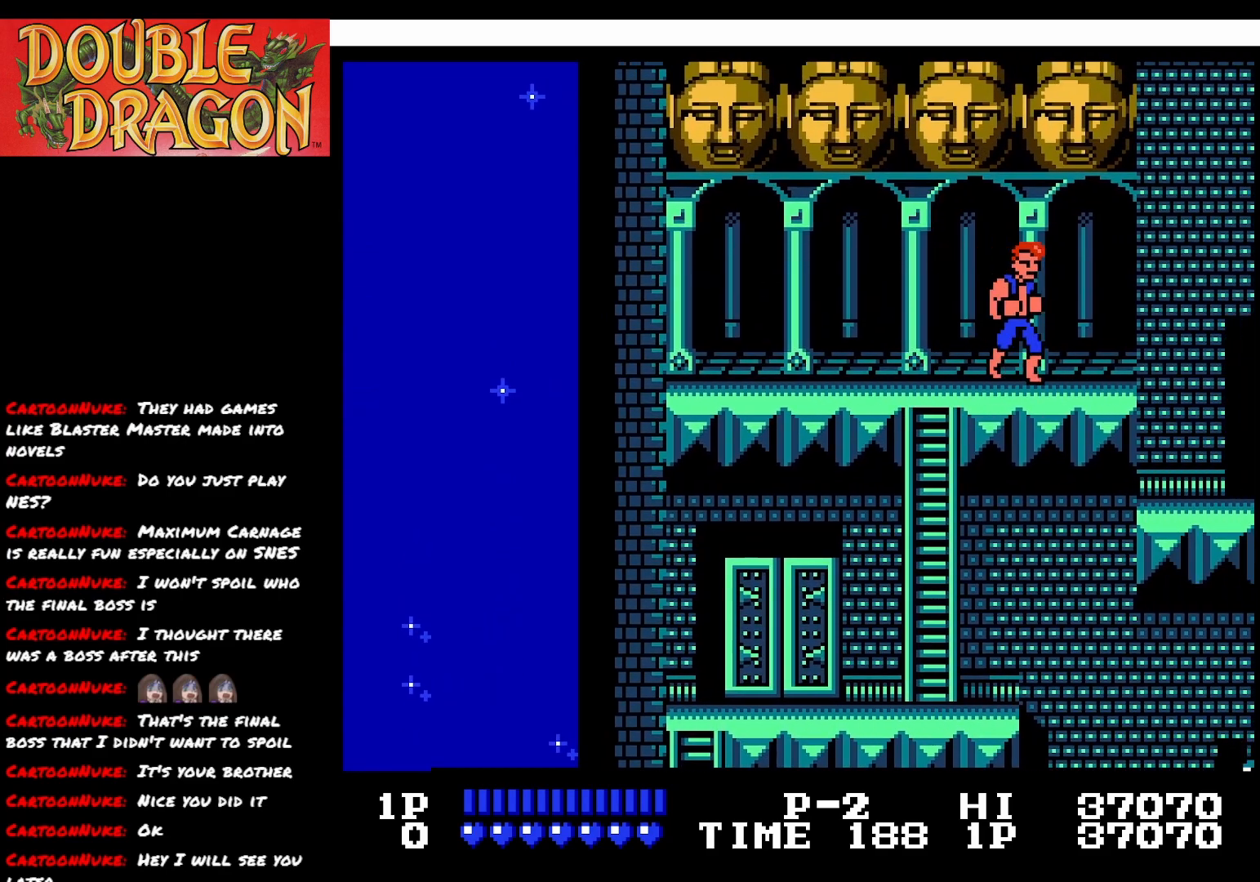
{"buttons": ["DPAD_LEFT"], "right_stick": "center", "events": [[151, "DPAD_RIGHT", "up"], [217, "DPAD_LEFT", "down"]]}
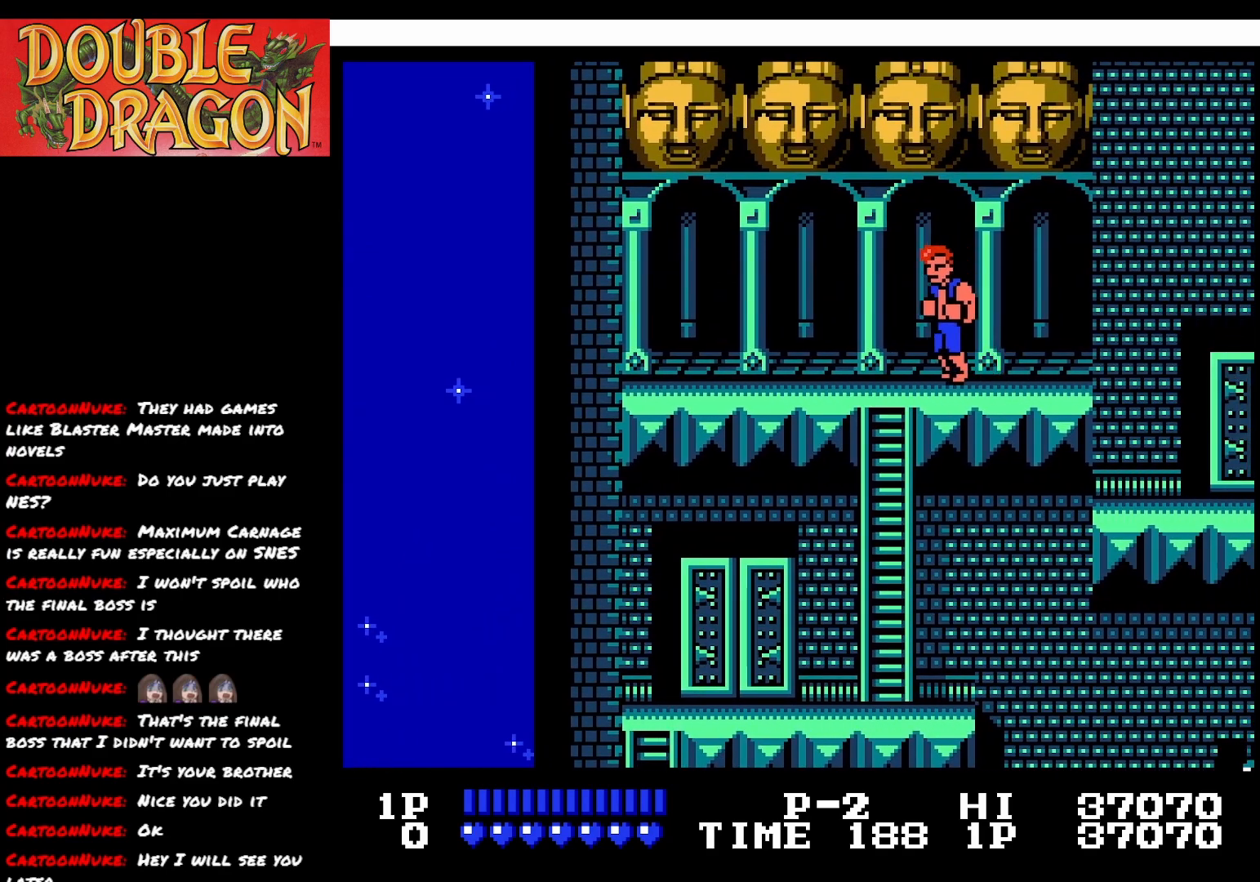
{"buttons": ["DPAD_RIGHT"], "right_stick": "center", "events": [[50, "DPAD_LEFT", "up"], [167, "DPAD_RIGHT", "down"]]}
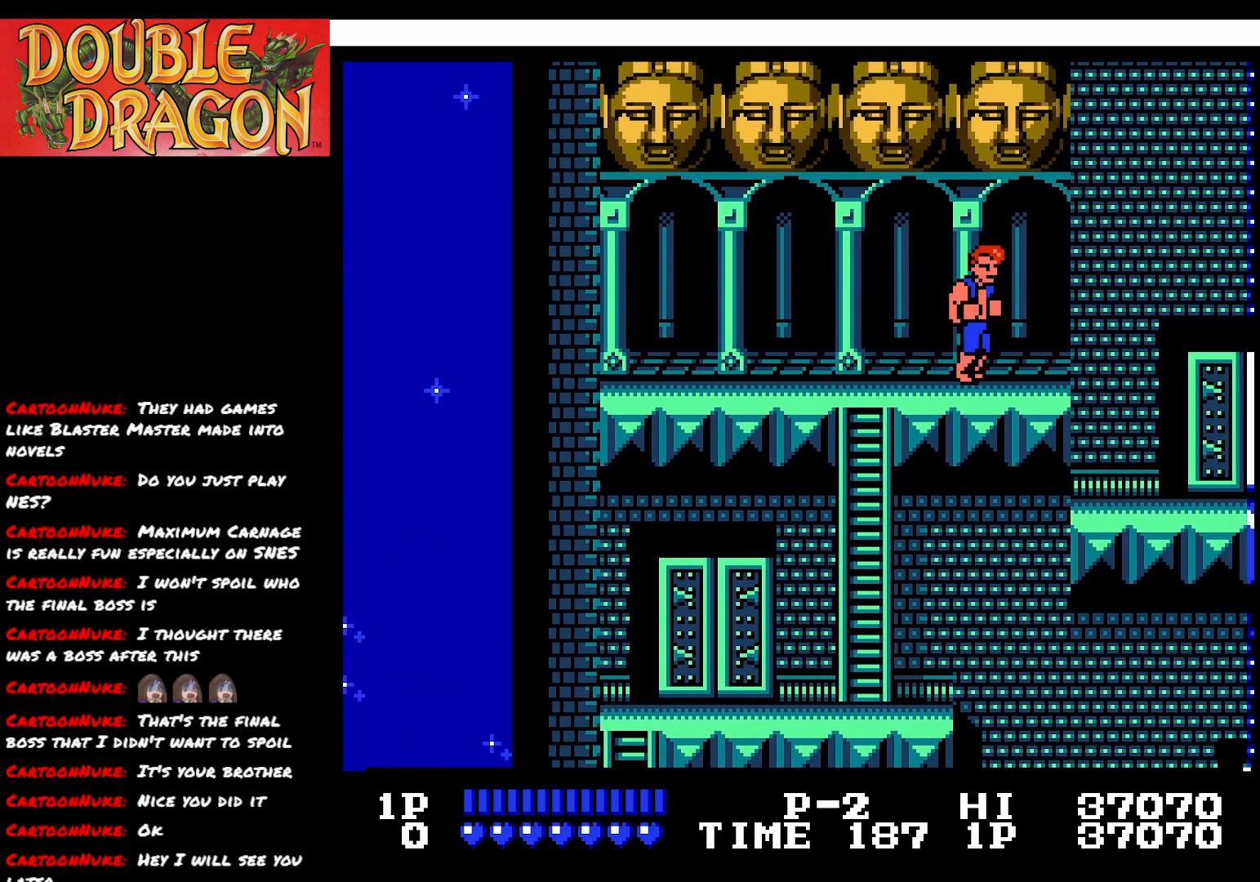
{"buttons": ["DPAD_RIGHT"], "right_stick": "center", "events": [[184, "A", "down"], [184, "X", "down"], [317, "A", "up"], [317, "X", "up"]]}